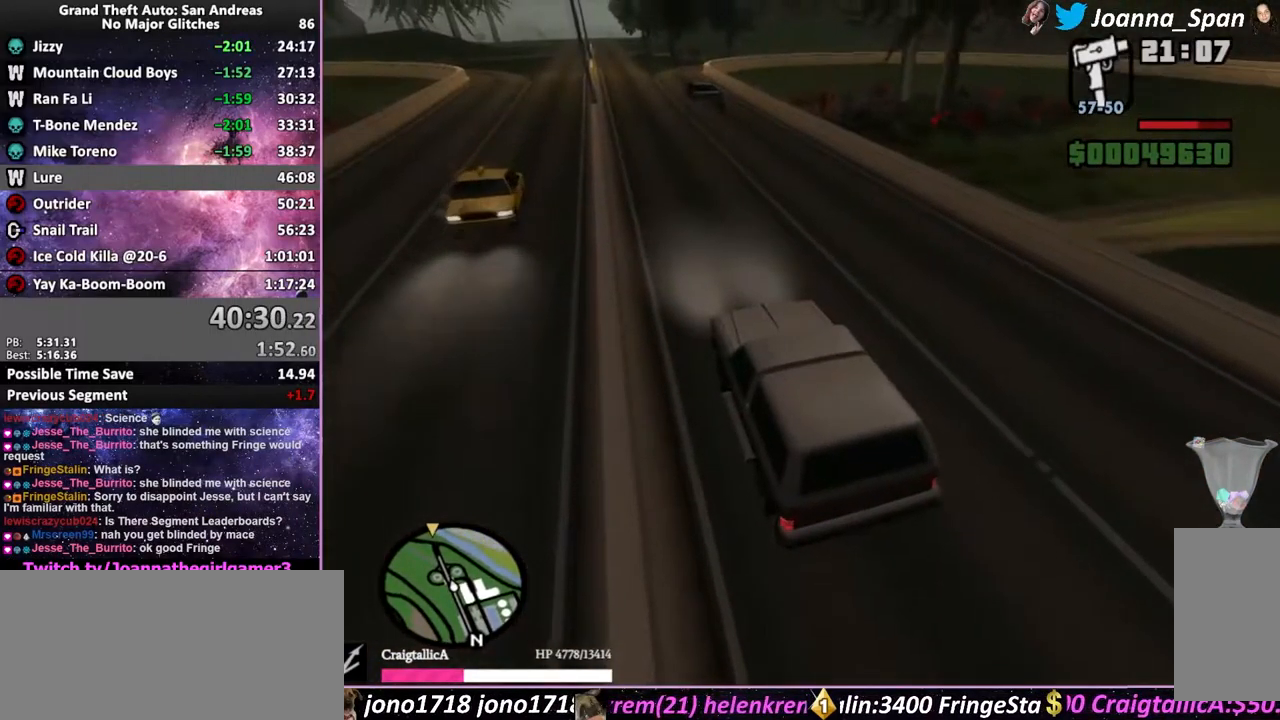
Gameplay with keyboard and mouse; each line is a JSON object with the keys and mouse buttons held at the frame after it. "events" lists presses ("down") and releases ("up") of ".", "/", "0", "1", "2", "3", "4", "5", "6", "7", "8", "9", "a", "alt_l", "alt_r", "b", "backslash", "backspace", "c", "caps_lock", "comma", "ctrl_l", "ctrl_r", "d", "down", "e", "equals", "escape", "f", "f1", "f10", "f11", "f12", "f2", "f3", "f4", "f6", "f7", "f8", "f9", "g", "h", "i", "j", "k", "l", "lbracket", "left", "m", "minus", "n", "o", "p", "q", "quote", "r", "rbracket", "return", "right", "s", "semicolon", "shift_l", "shift_r", "space", "super", "t", "tab", "tilde", "u", "up", "v", "w", "x", "y", "z", "mouse_left", "mouse_wheel", "mouse_right", "mouse_mb4" and "mouse_mb5" between this image and that frame as [ms after this image, input, new state], when the widget could be followed in between. "mouse_left", "mouse_wheel", "mouse_right", "mouse_mb4", "mouse_mb5" = the "left", "wheel", "right", "mb4", "mb5" buttons of the "mouse" list. No other keys are recorded. "wheel" means that the mouse wheel is clicked or scrolled. Not read: f5 mouse_move.
{"keys": ["w"], "mouse": [], "events": []}
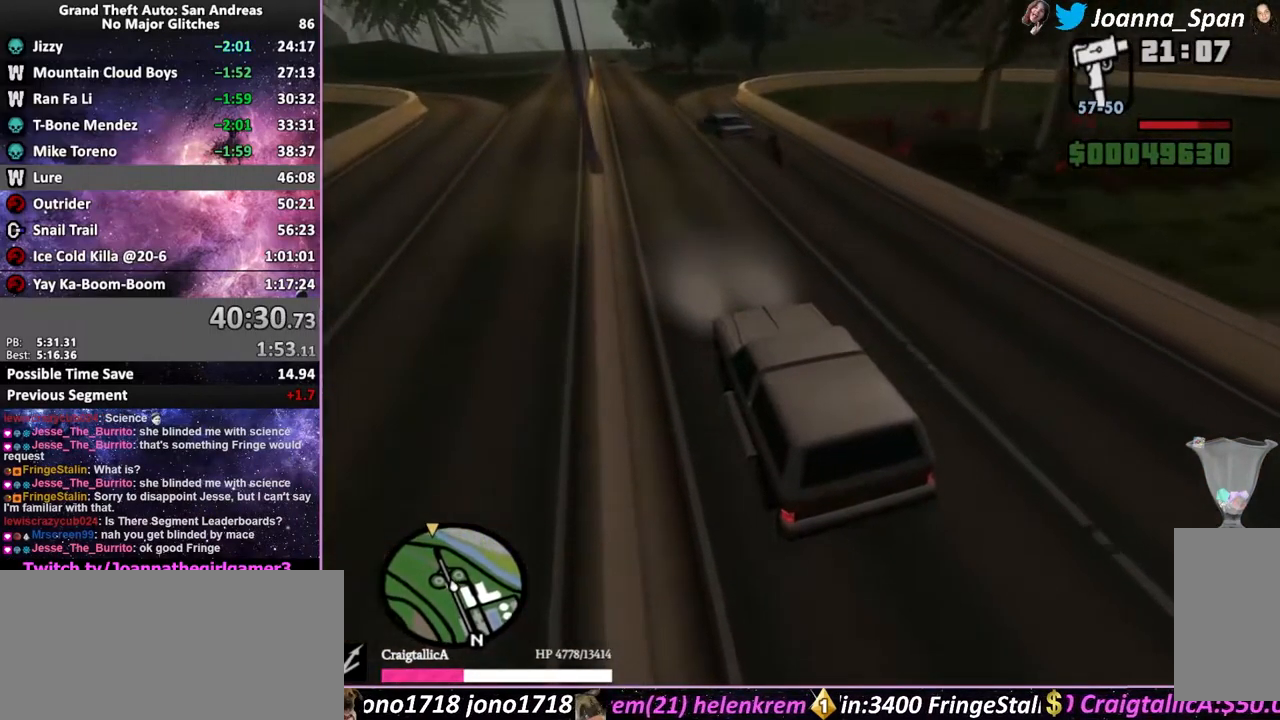
{"keys": ["w"], "mouse": [], "events": [[316, "a", "down"], [316, "f7", "down"], [450, "a", "up"], [450, "f7", "up"]]}
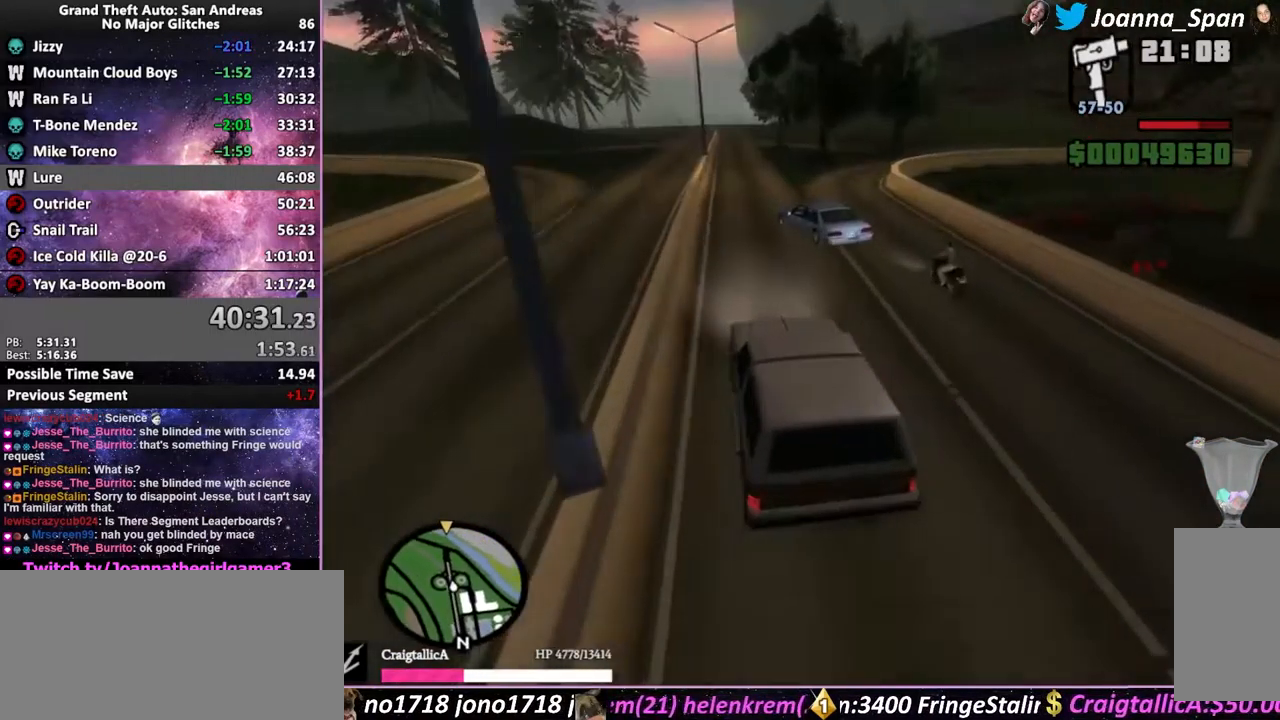
{"keys": ["d", "f8", "w"], "mouse": [], "events": [[483, "d", "down"], [483, "f8", "down"]]}
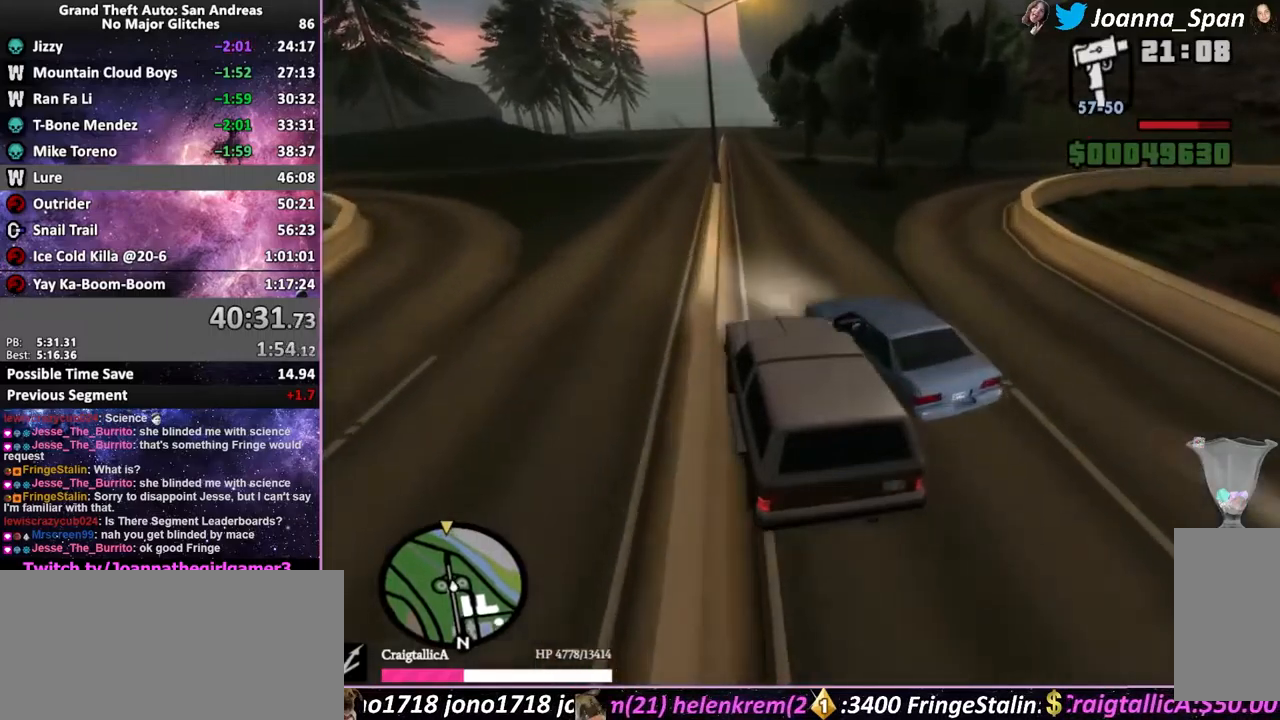
{"keys": ["w"], "mouse": [], "events": [[283, "d", "up"], [283, "f8", "up"]]}
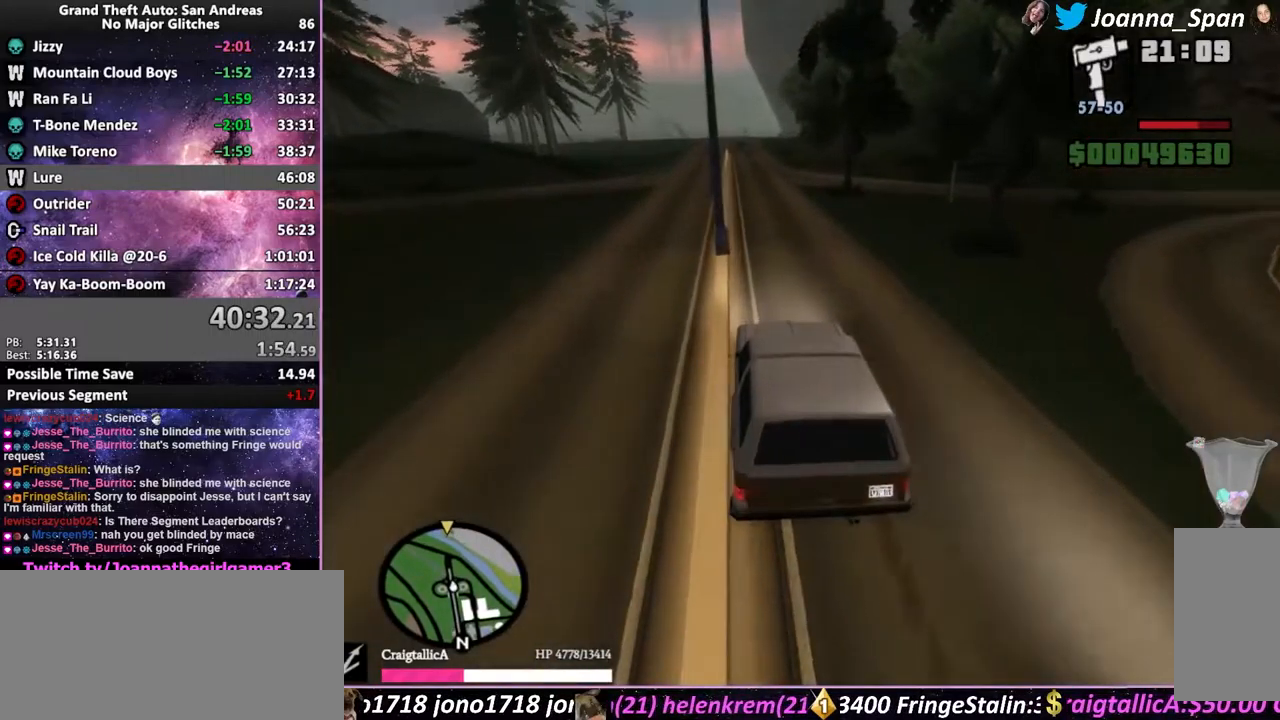
{"keys": ["w"], "mouse": [], "events": [[150, "d", "down"], [150, "f8", "down"], [233, "d", "up"], [233, "f8", "up"], [433, "a", "down"], [433, "f7", "down"], [500, "a", "up"], [500, "f7", "up"]]}
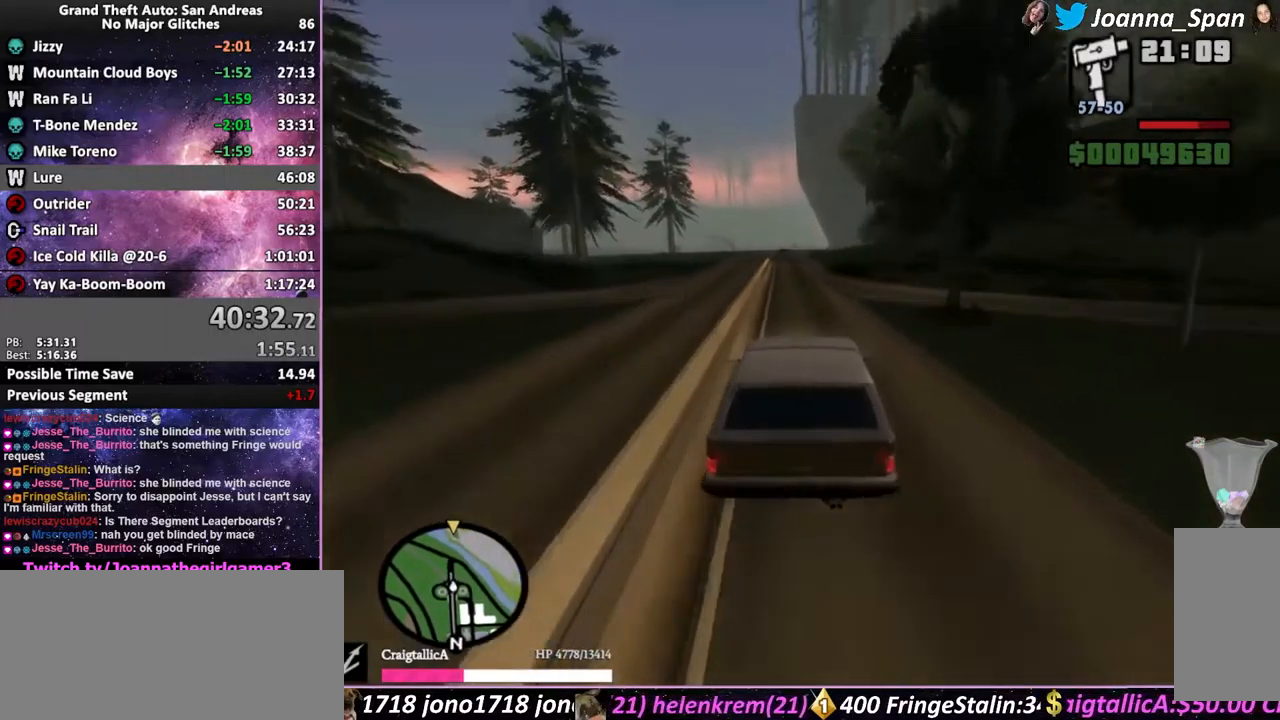
{"keys": ["w"], "mouse": [], "events": [[217, "d", "down"], [217, "f8", "down"], [333, "d", "up"], [333, "f8", "up"]]}
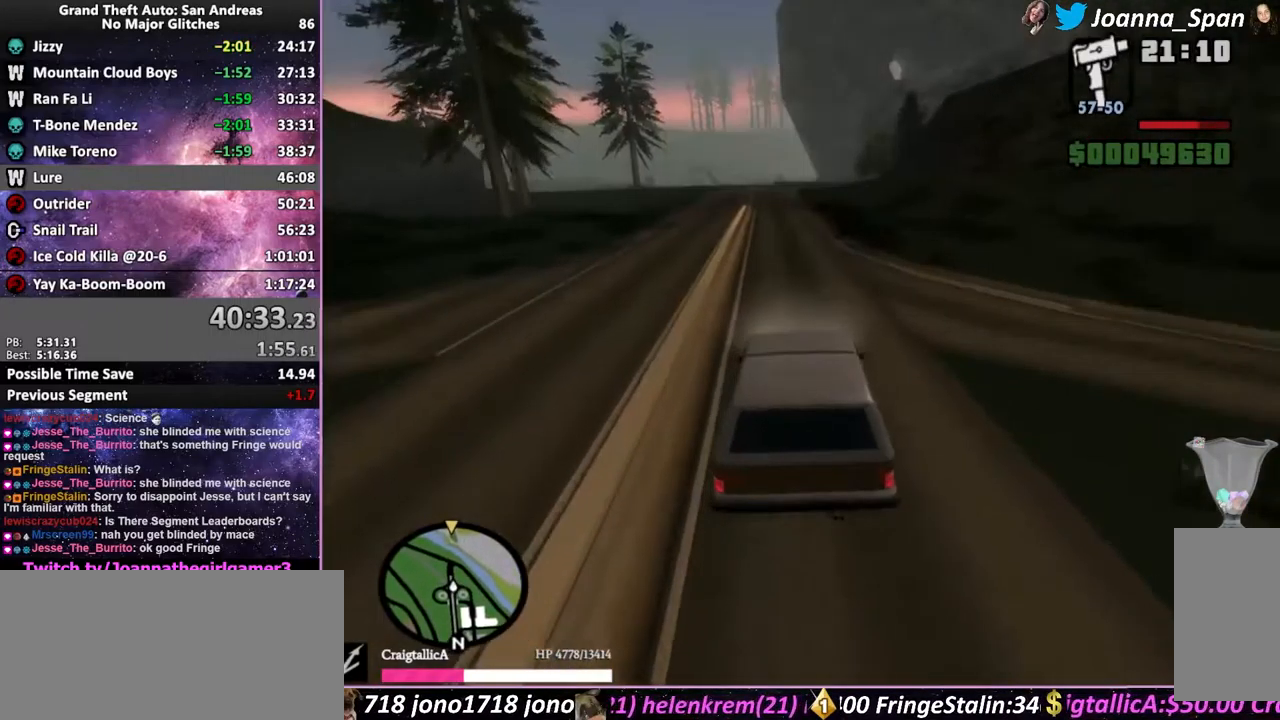
{"keys": ["w"], "mouse": [], "events": []}
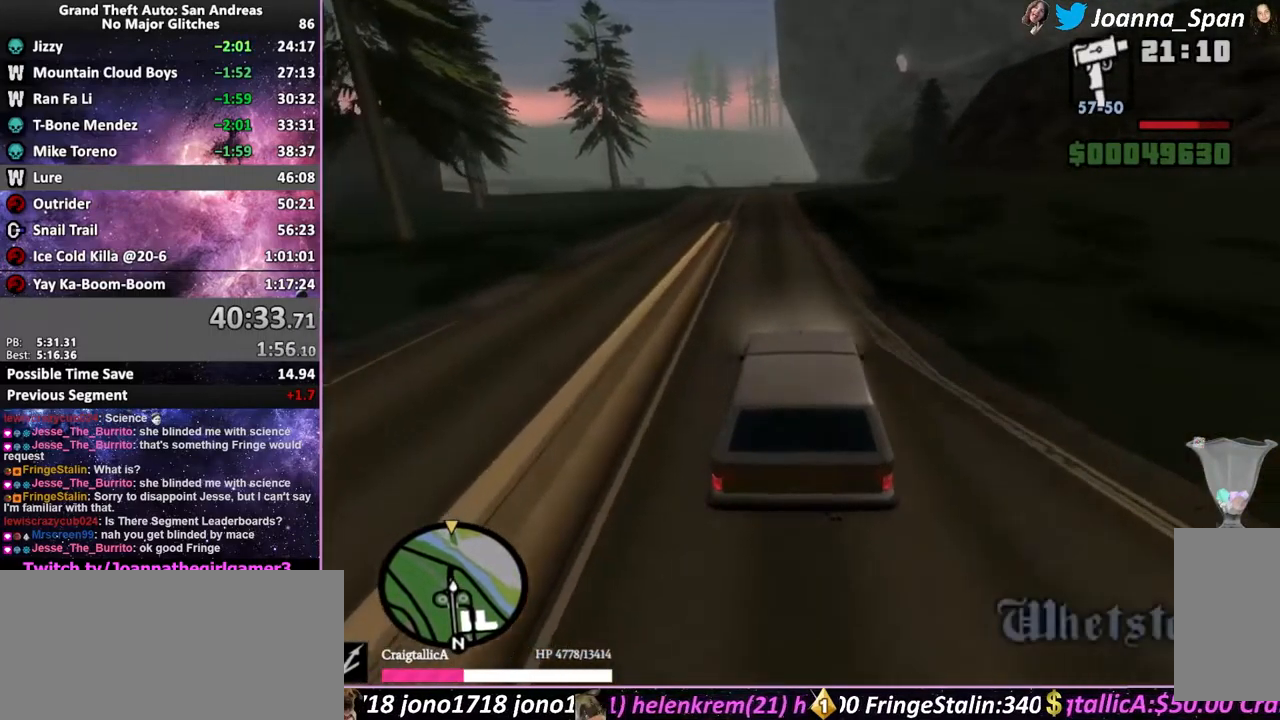
{"keys": ["w"], "mouse": [], "events": [[200, "a", "down"], [200, "f7", "down"], [367, "a", "up"], [367, "f7", "up"]]}
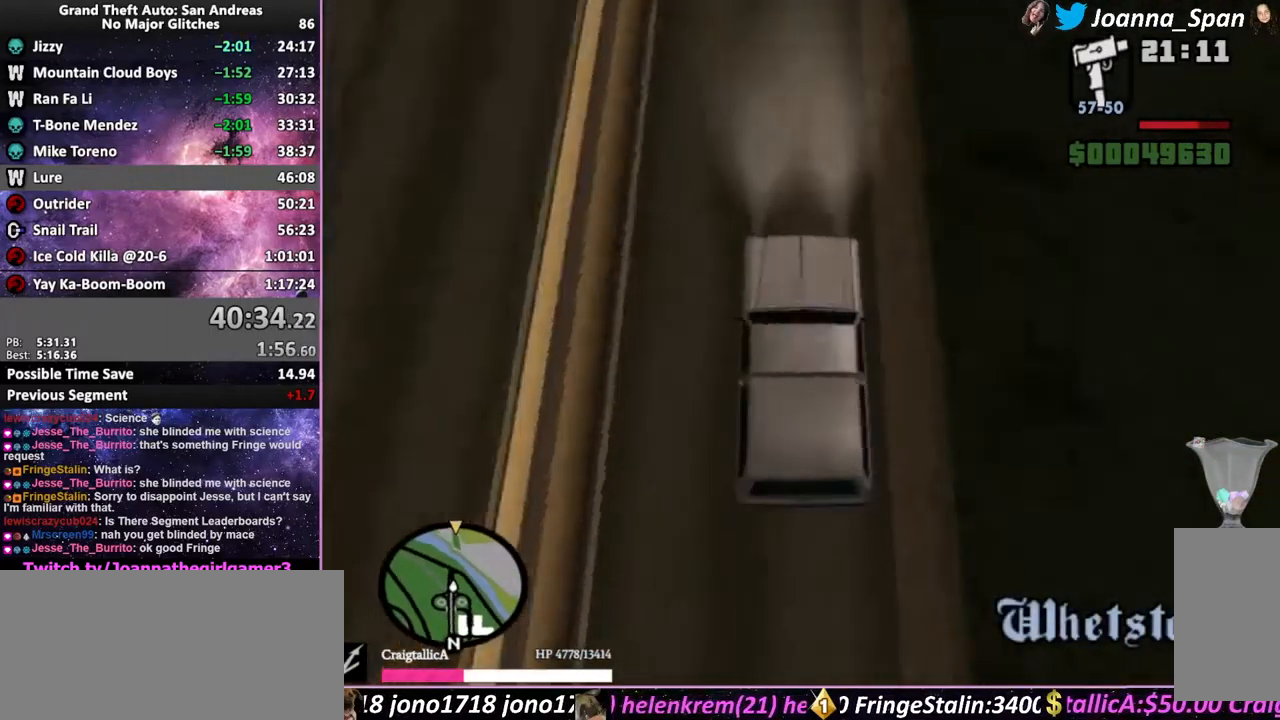
{"keys": ["w"], "mouse": [], "events": []}
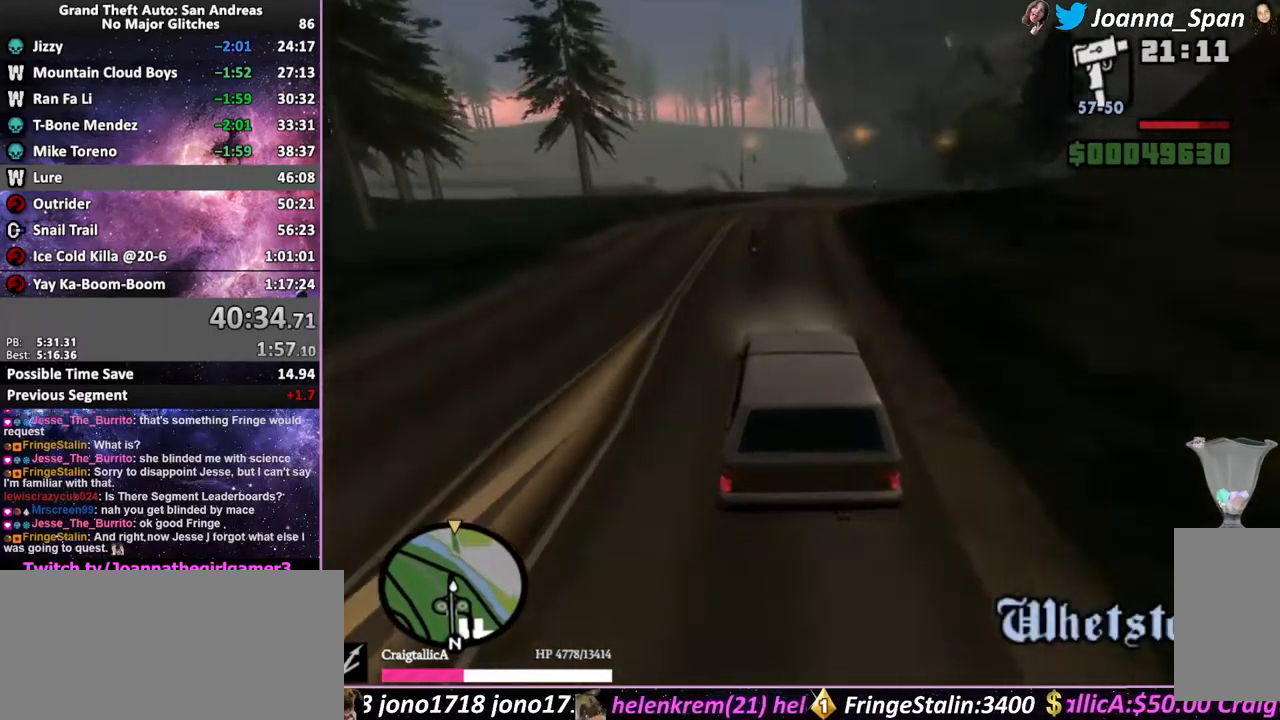
{"keys": ["w"], "mouse": [], "events": [[133, "d", "down"], [133, "f8", "down"], [233, "d", "up"], [233, "f8", "up"]]}
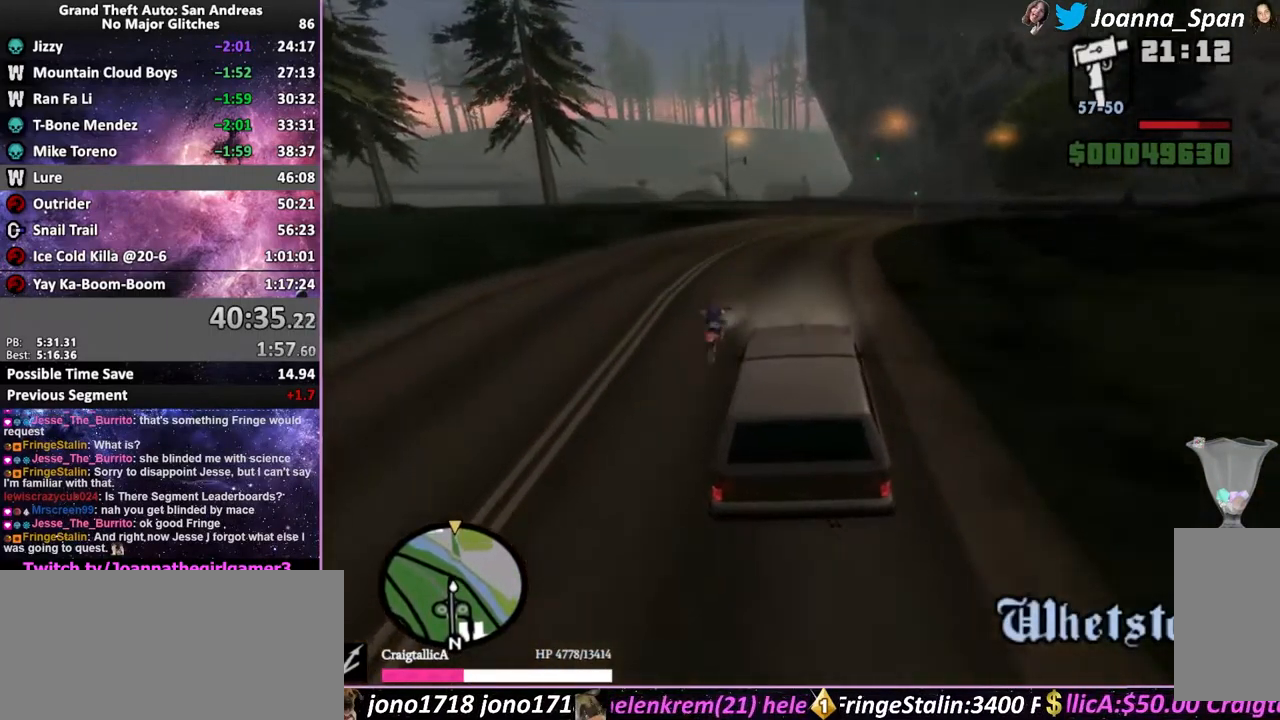
{"keys": ["a", "f7", "w"], "mouse": [], "events": [[133, "a", "down"], [133, "f7", "down"], [250, "a", "up"], [250, "f7", "up"], [483, "a", "down"], [483, "f7", "down"]]}
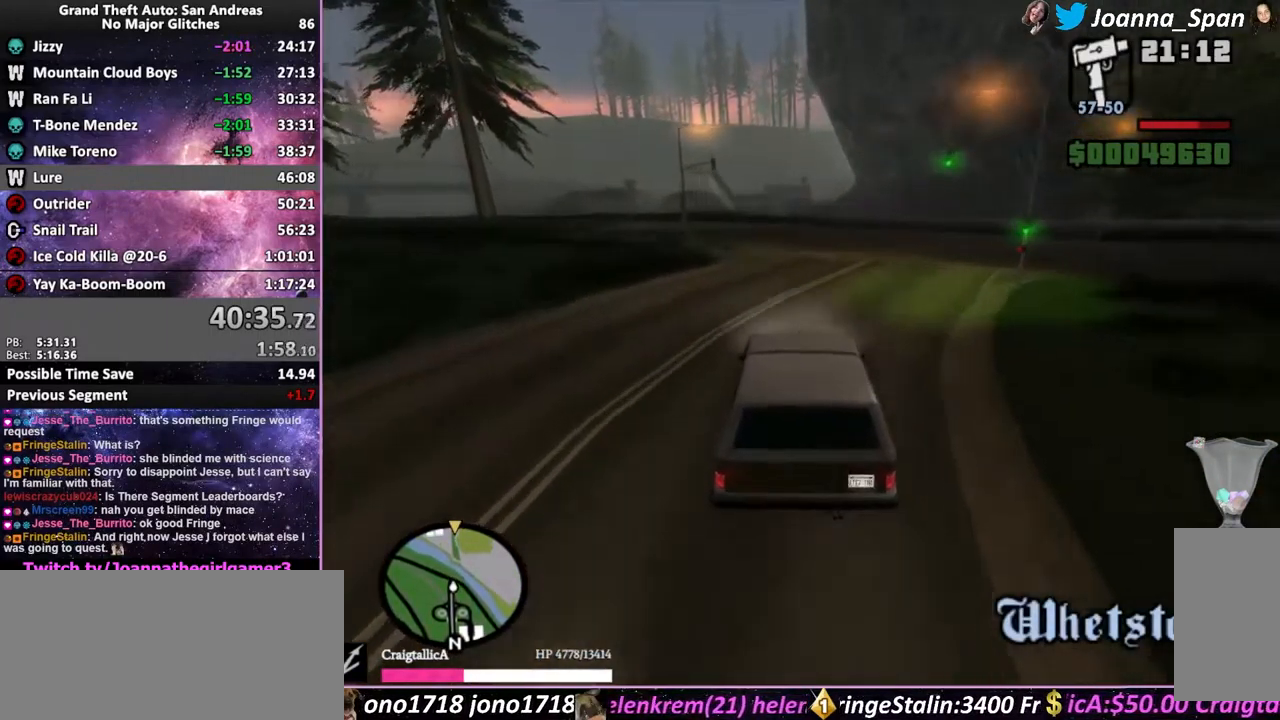
{"keys": ["w"], "mouse": [], "events": [[83, "a", "up"], [83, "f7", "up"], [317, "a", "down"], [317, "f7", "down"], [417, "a", "up"], [417, "f7", "up"]]}
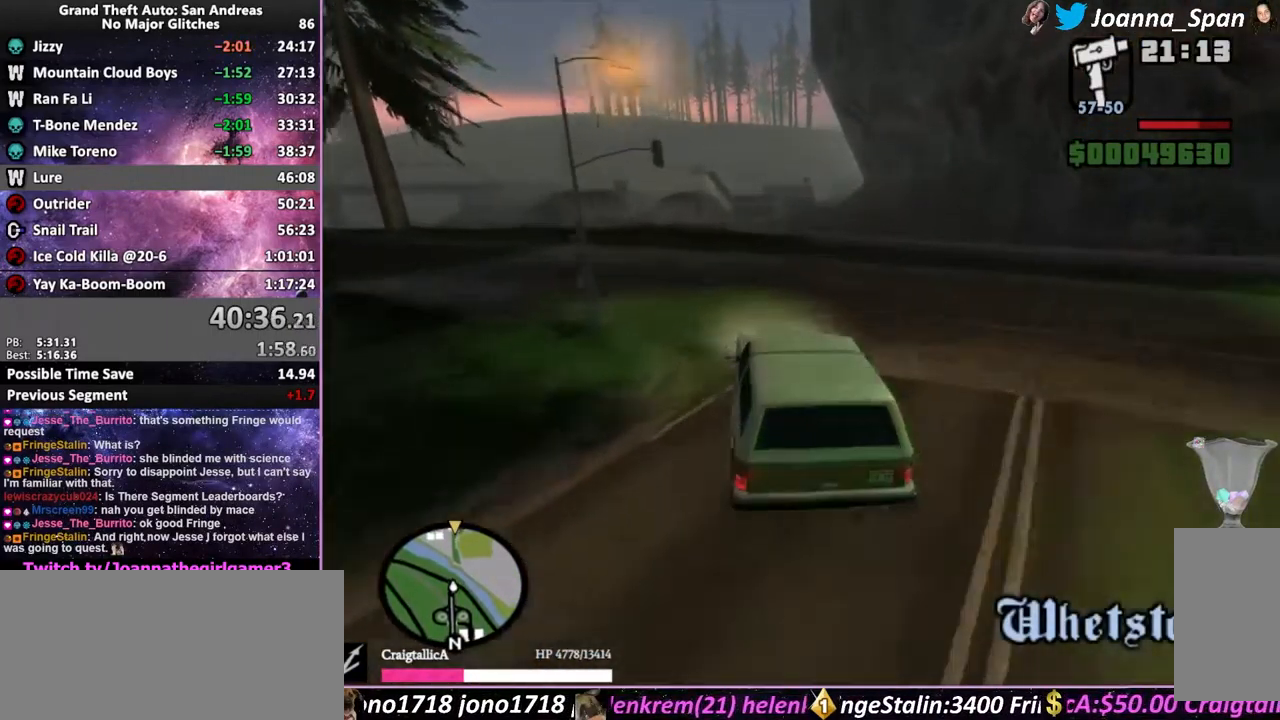
{"keys": ["w"], "mouse": [], "events": [[183, "d", "down"], [183, "f8", "down"], [467, "d", "up"], [467, "f8", "up"]]}
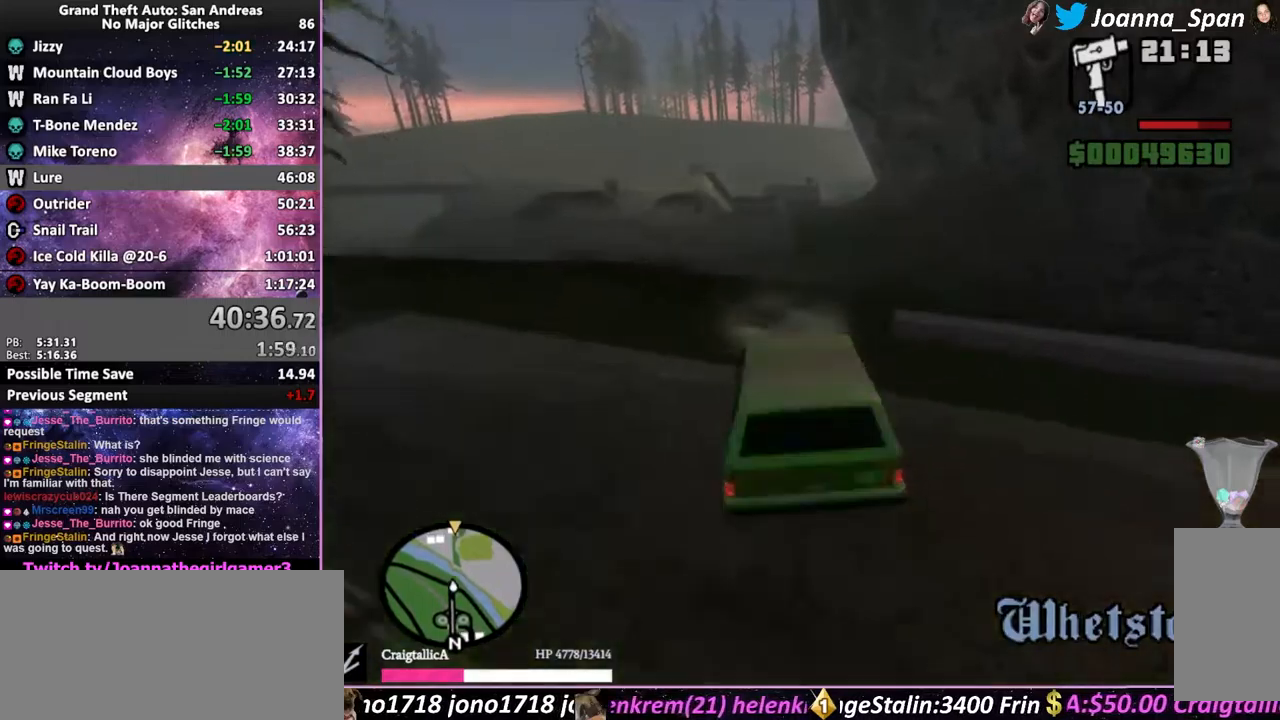
{"keys": ["w"], "mouse": [], "events": []}
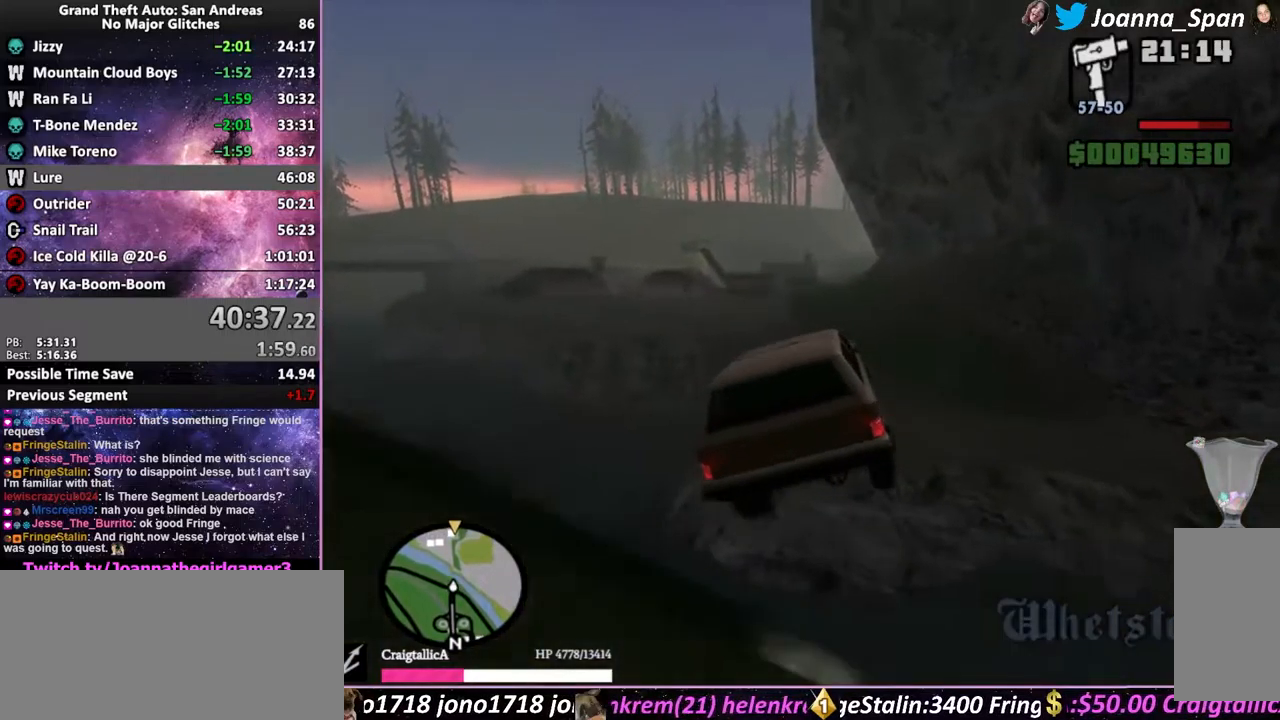
{"keys": ["w"], "mouse": [], "events": []}
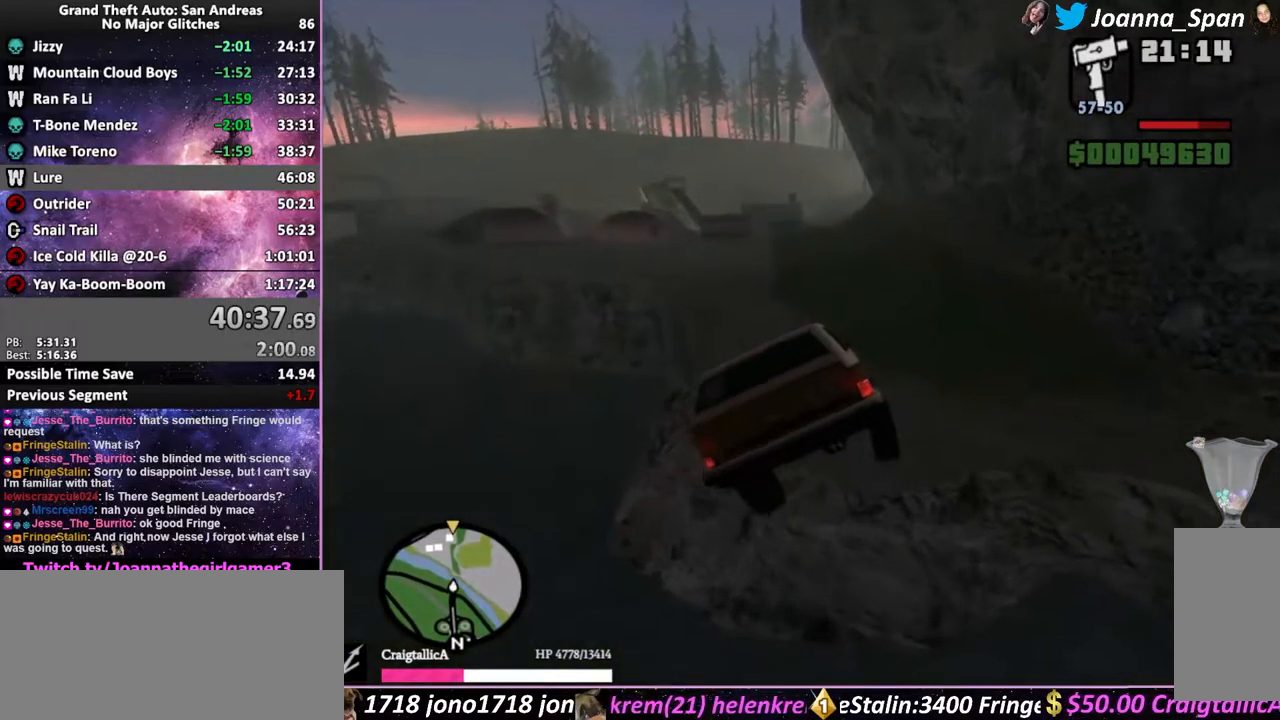
{"keys": ["w"], "mouse": [], "events": []}
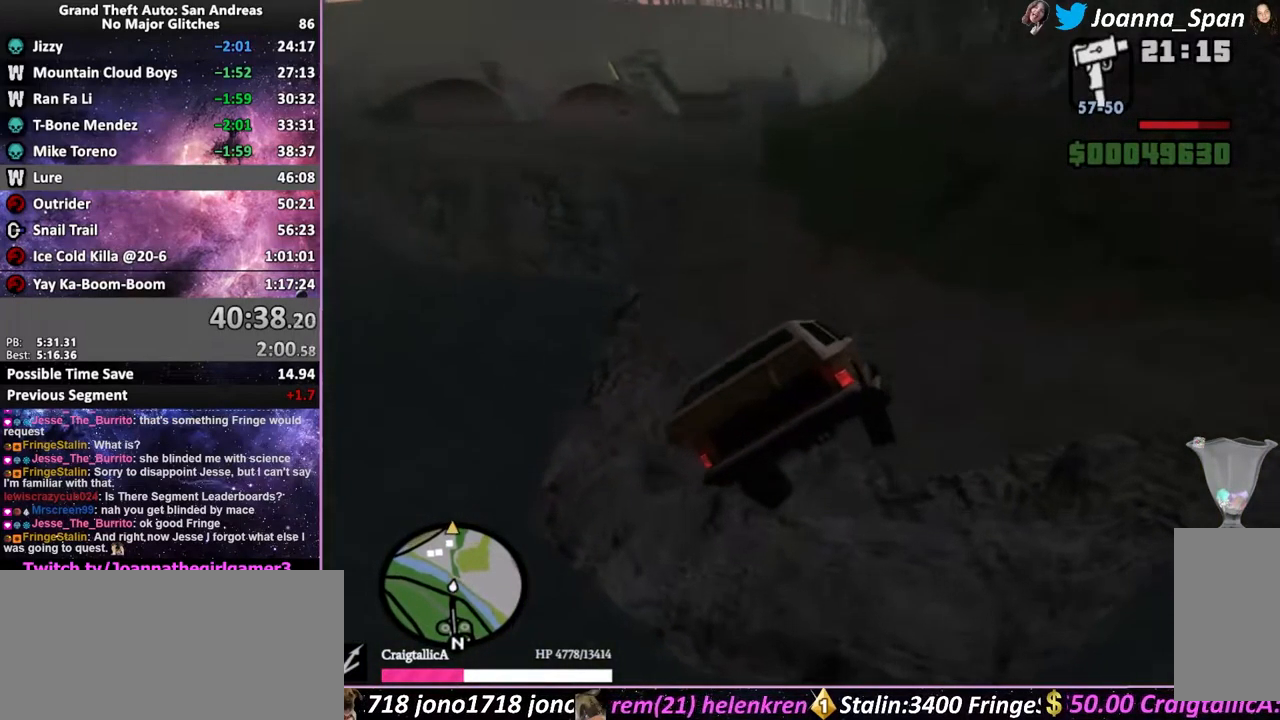
{"keys": ["d", "f8", "w"], "mouse": [], "events": [[466, "d", "down"], [466, "f8", "down"]]}
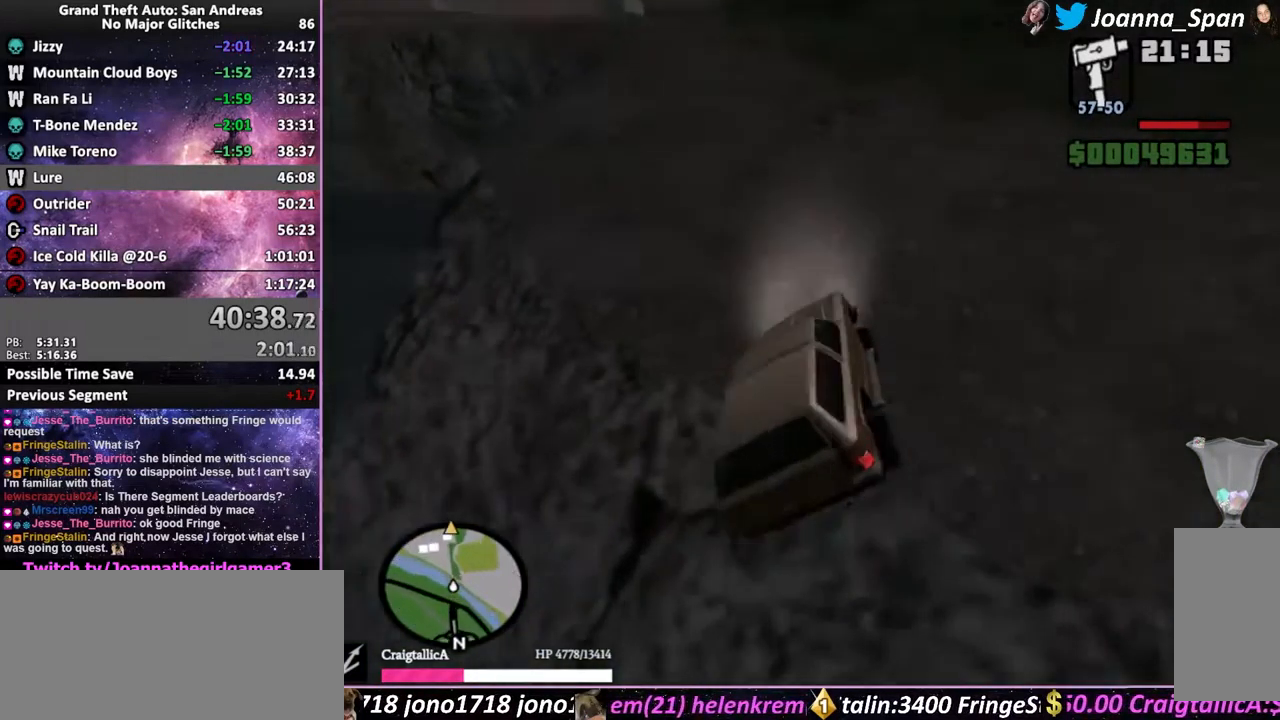
{"keys": ["w"], "mouse": [], "events": [[216, "d", "up"], [216, "f8", "up"], [266, "d", "down"], [266, "f8", "down"], [383, "d", "up"], [383, "f8", "up"]]}
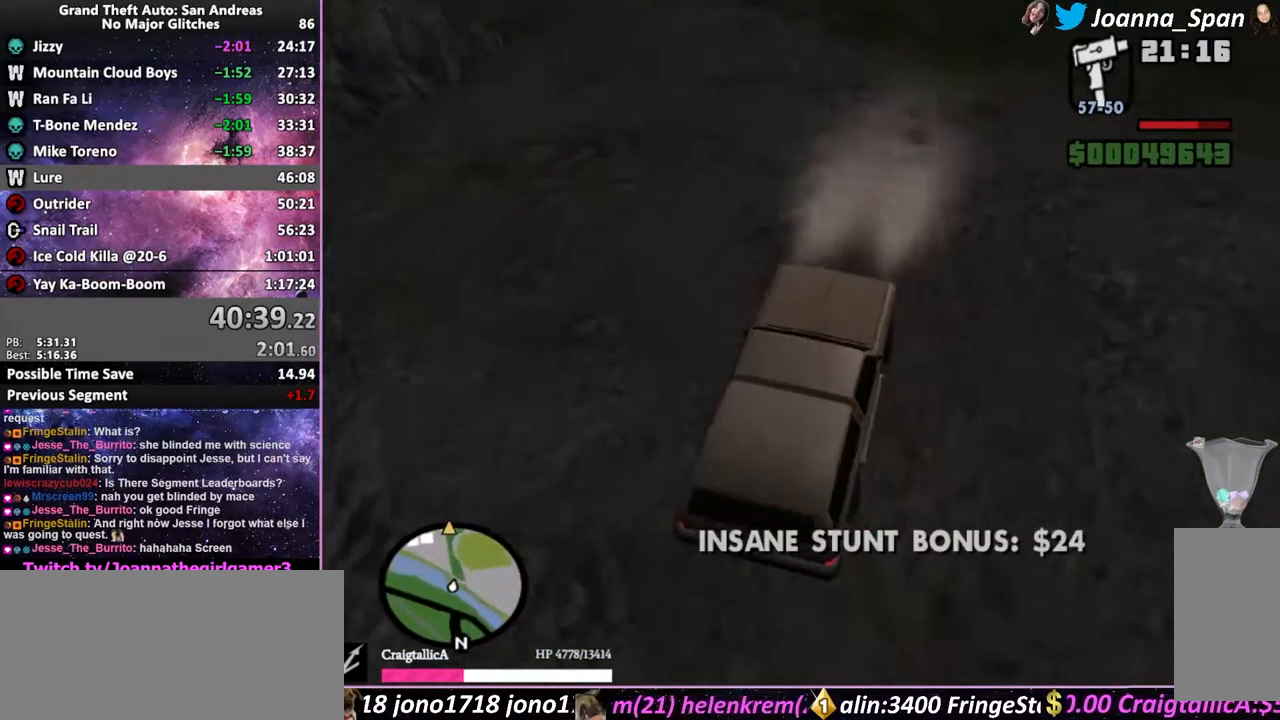
{"keys": ["a", "f7", "w"], "mouse": [], "events": [[16, "a", "down"], [16, "f7", "down"]]}
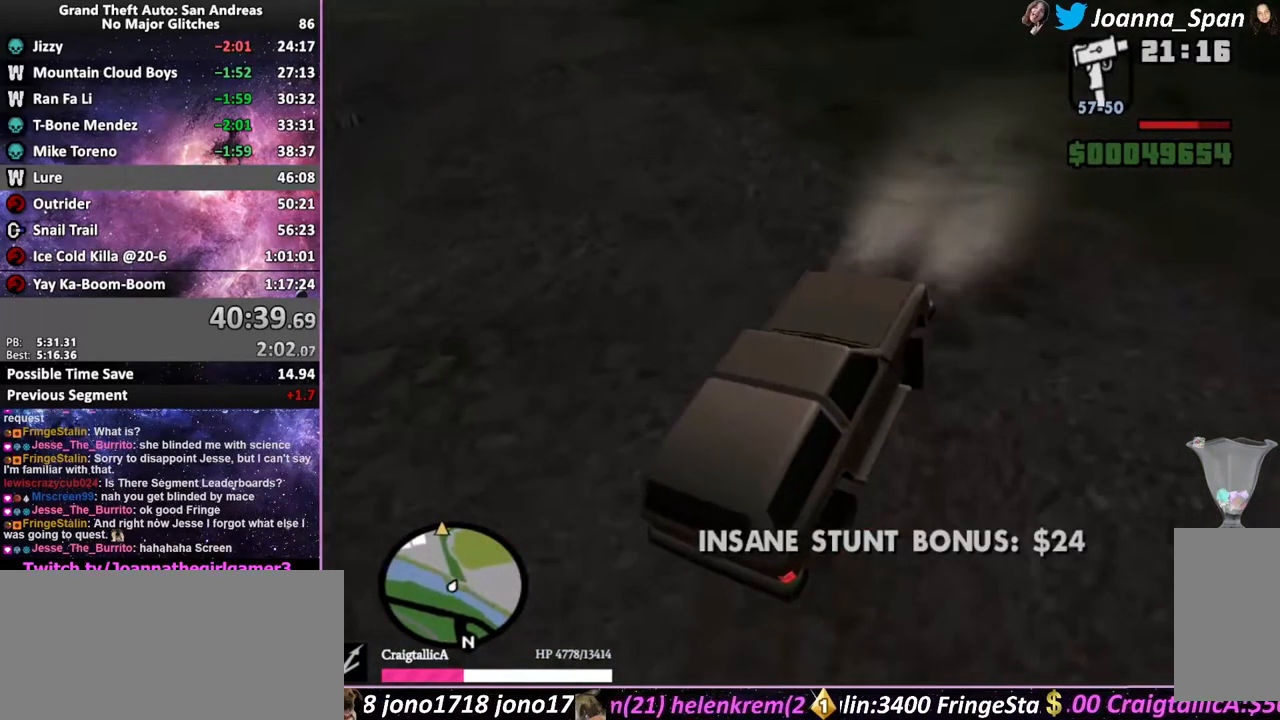
{"keys": ["a", "f7", "w"], "mouse": [], "events": [[166, "a", "up"], [166, "f7", "up"], [466, "a", "down"], [466, "f7", "down"]]}
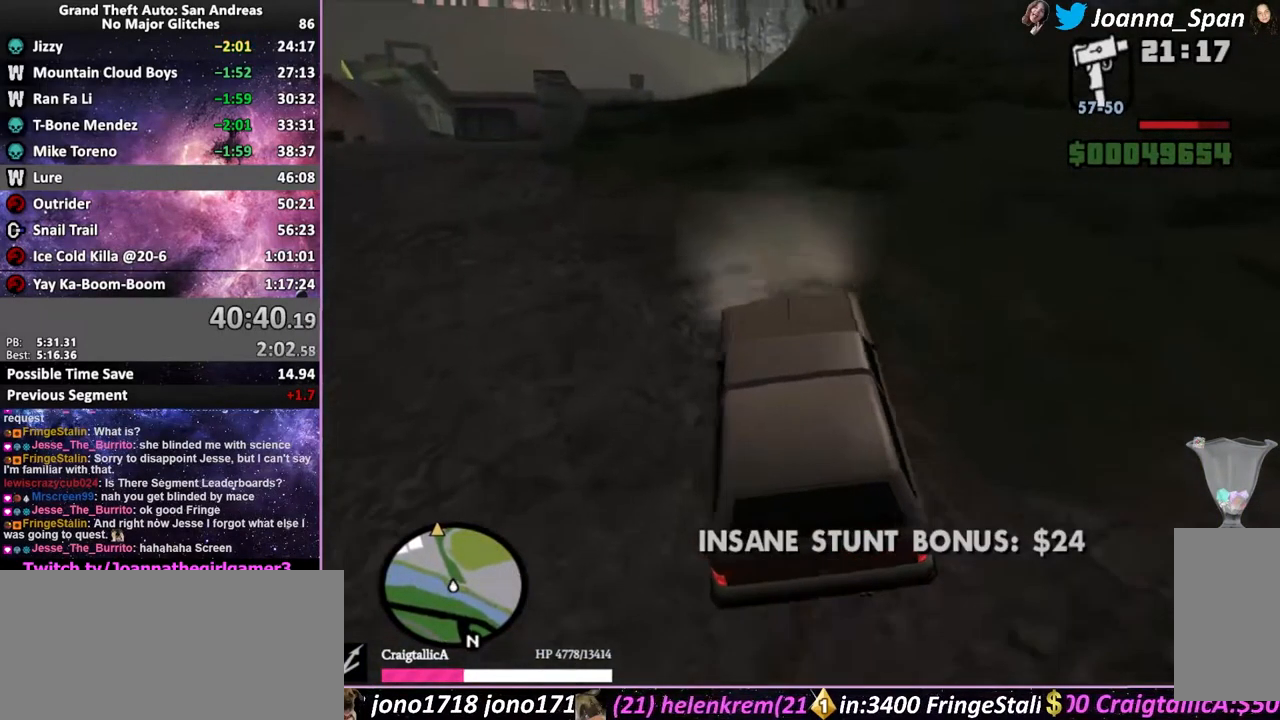
{"keys": ["d", "f8", "w"], "mouse": [], "events": [[166, "a", "up"], [166, "f7", "up"], [383, "d", "down"], [383, "f8", "down"]]}
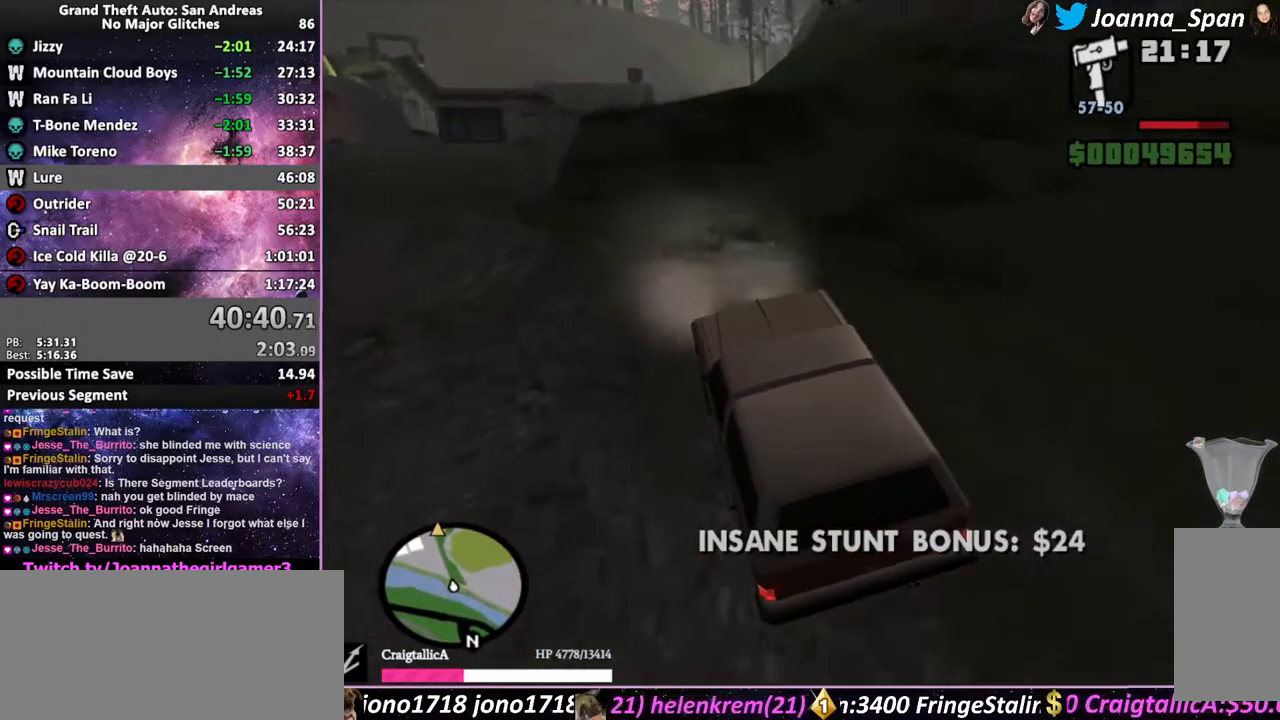
{"keys": ["w"], "mouse": [], "events": [[16, "d", "up"], [16, "f8", "up"]]}
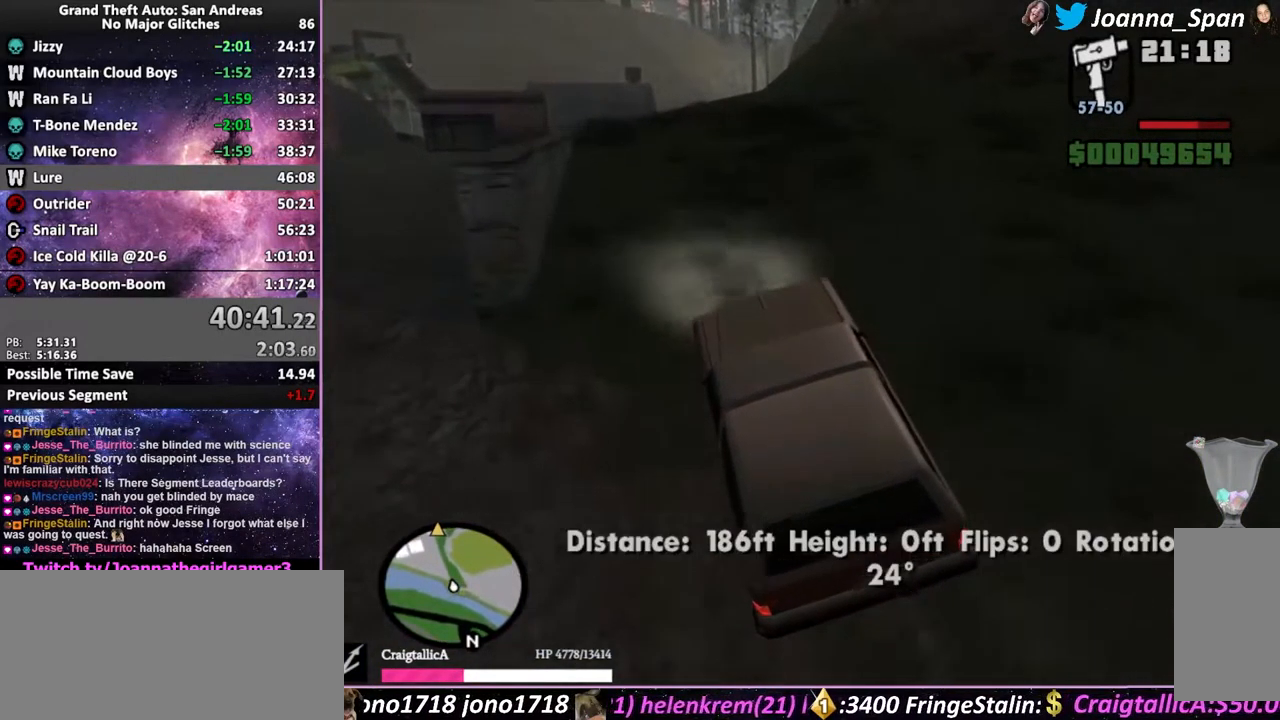
{"keys": ["w"], "mouse": [], "events": []}
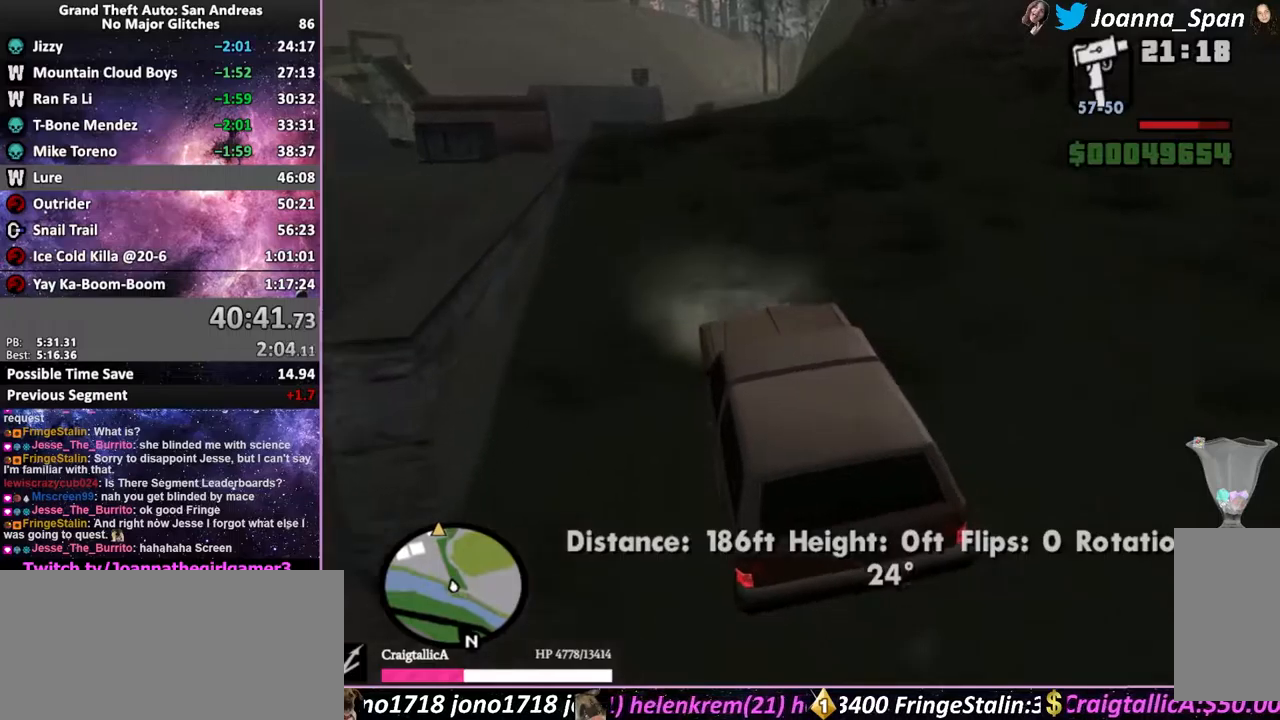
{"keys": ["w"], "mouse": [], "events": [[300, "d", "down"], [300, "f8", "down"], [416, "d", "up"], [416, "f8", "up"]]}
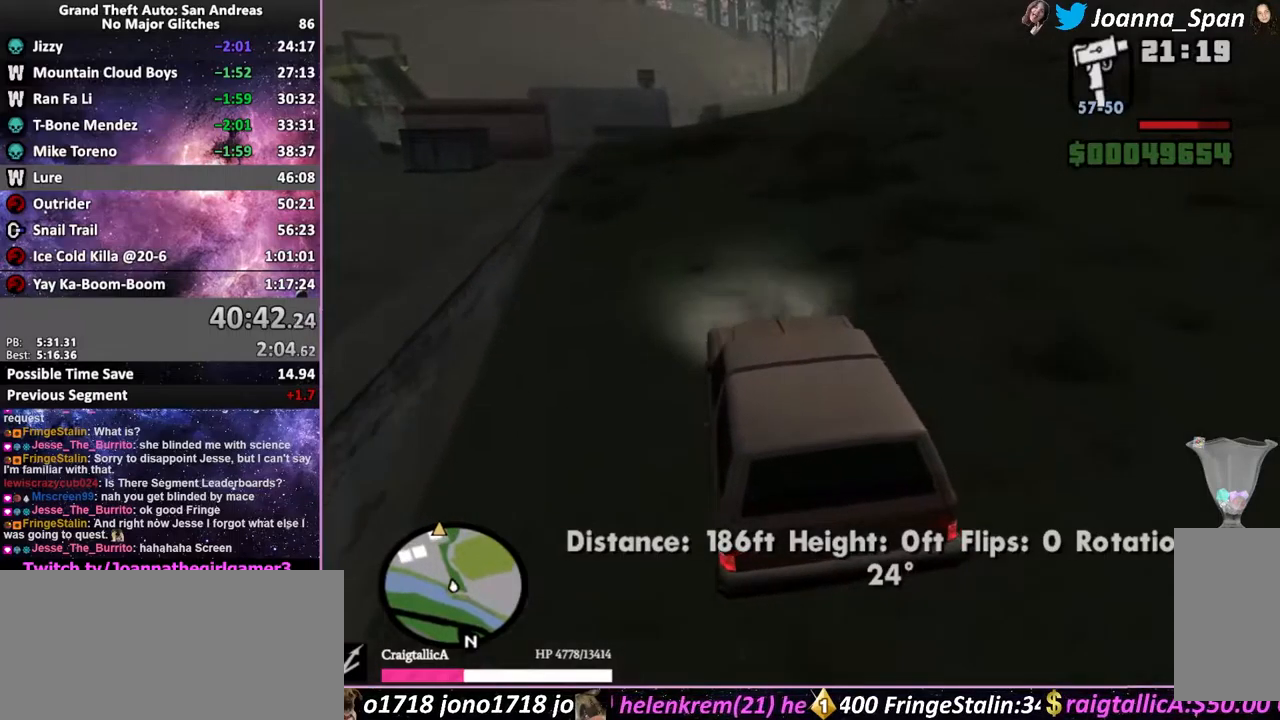
{"keys": ["w"], "mouse": [], "events": []}
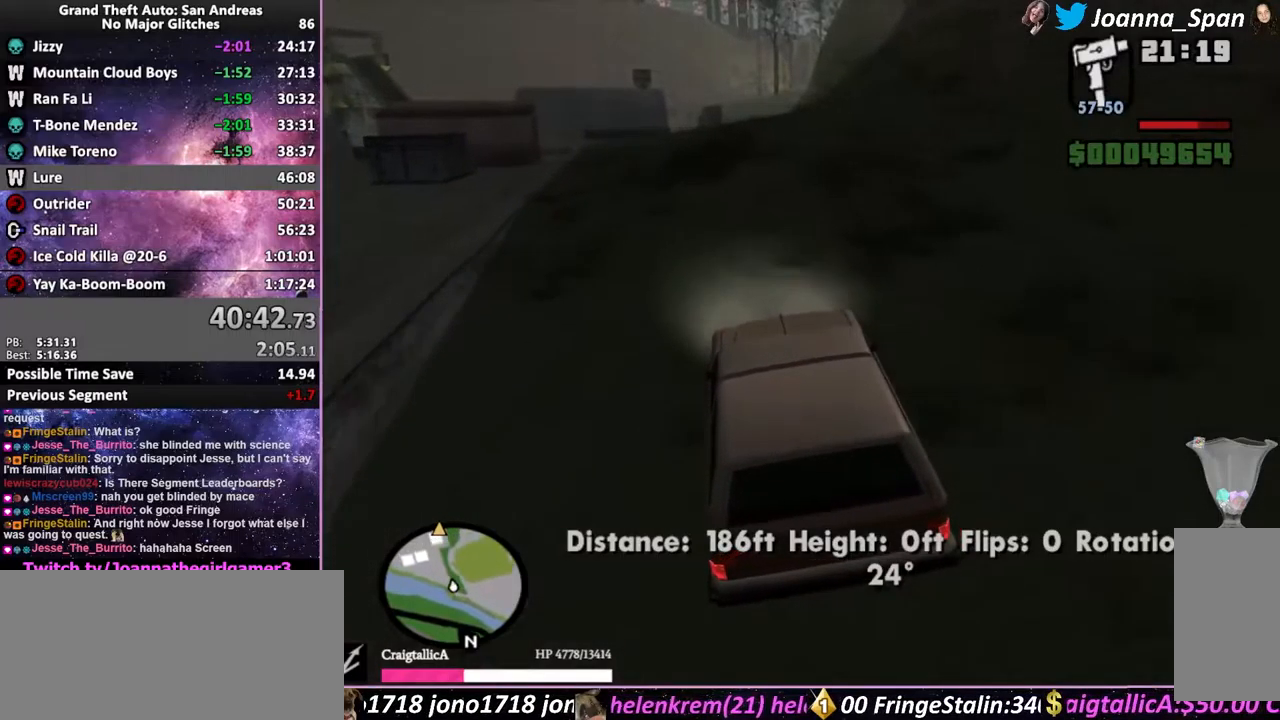
{"keys": ["w"], "mouse": [], "events": []}
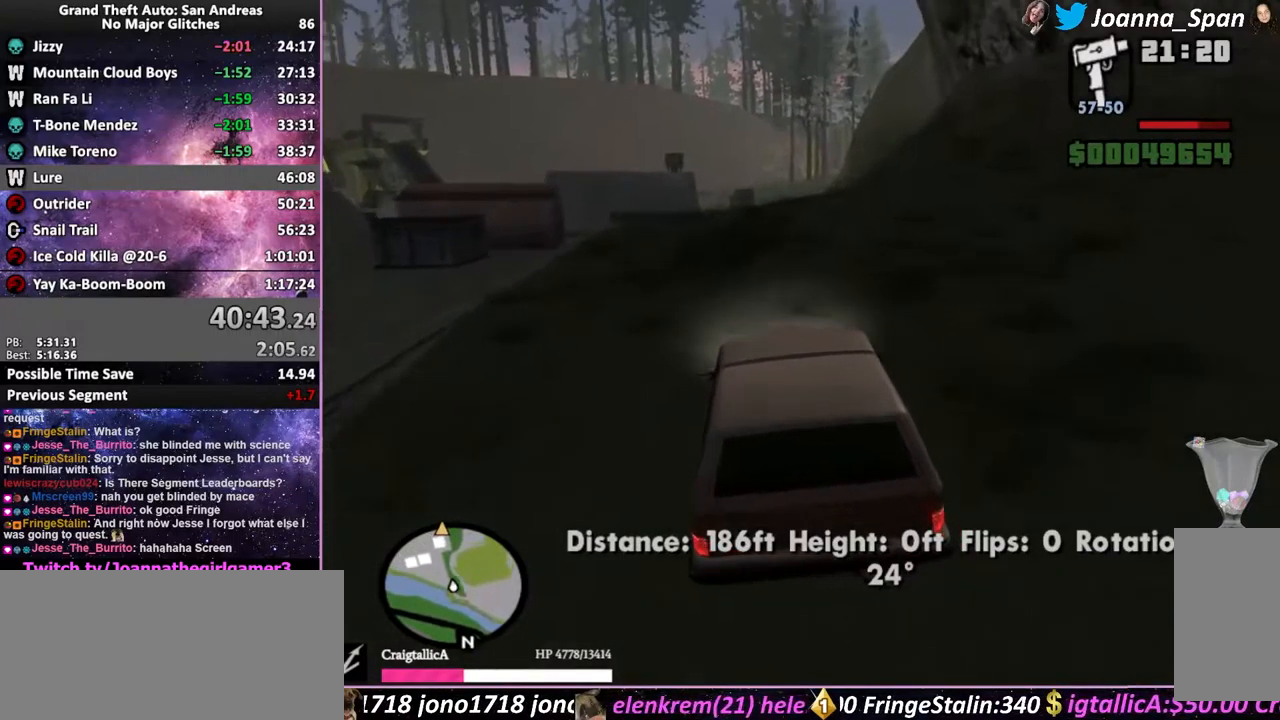
{"keys": ["w"], "mouse": [], "events": []}
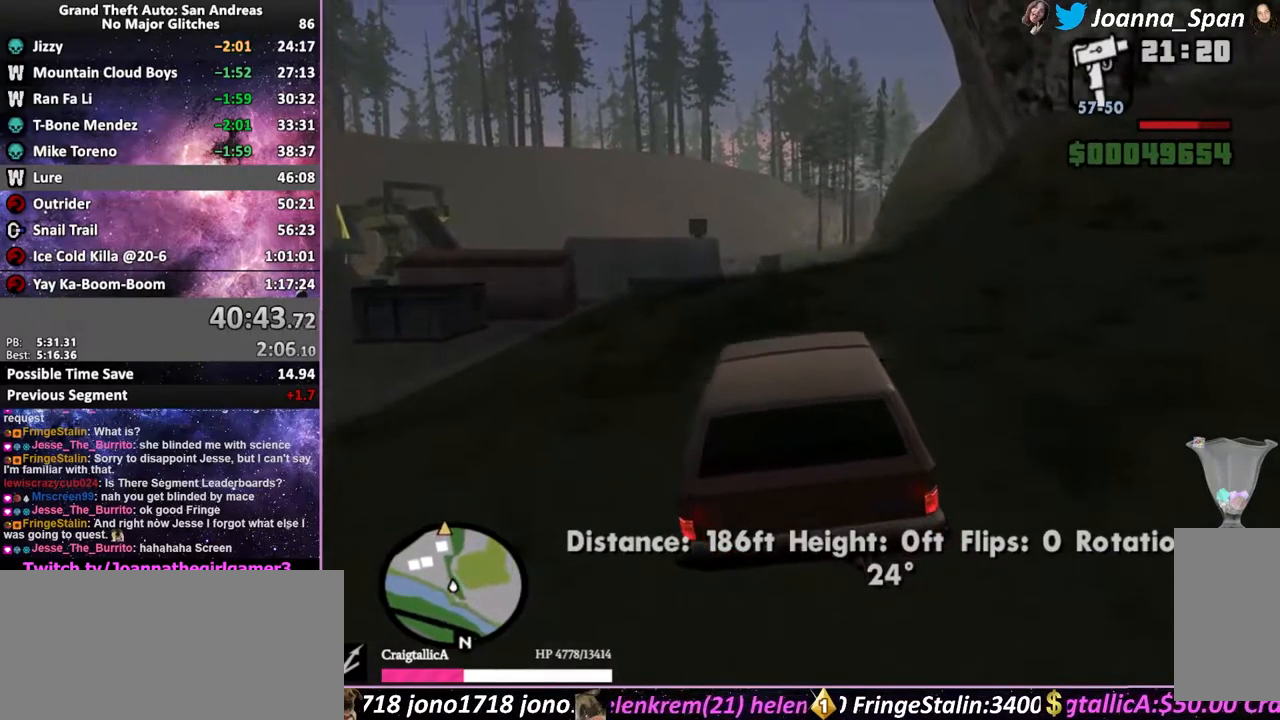
{"keys": ["w"], "mouse": [], "events": []}
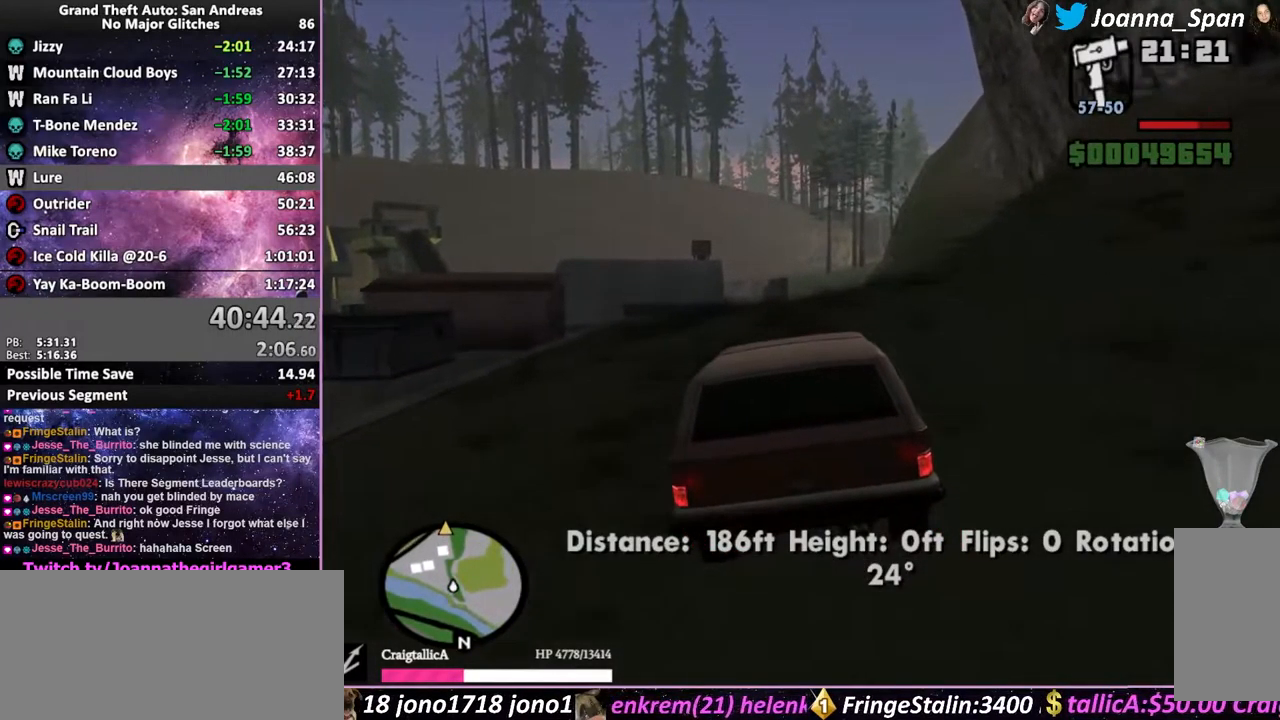
{"keys": ["w"], "mouse": [], "events": []}
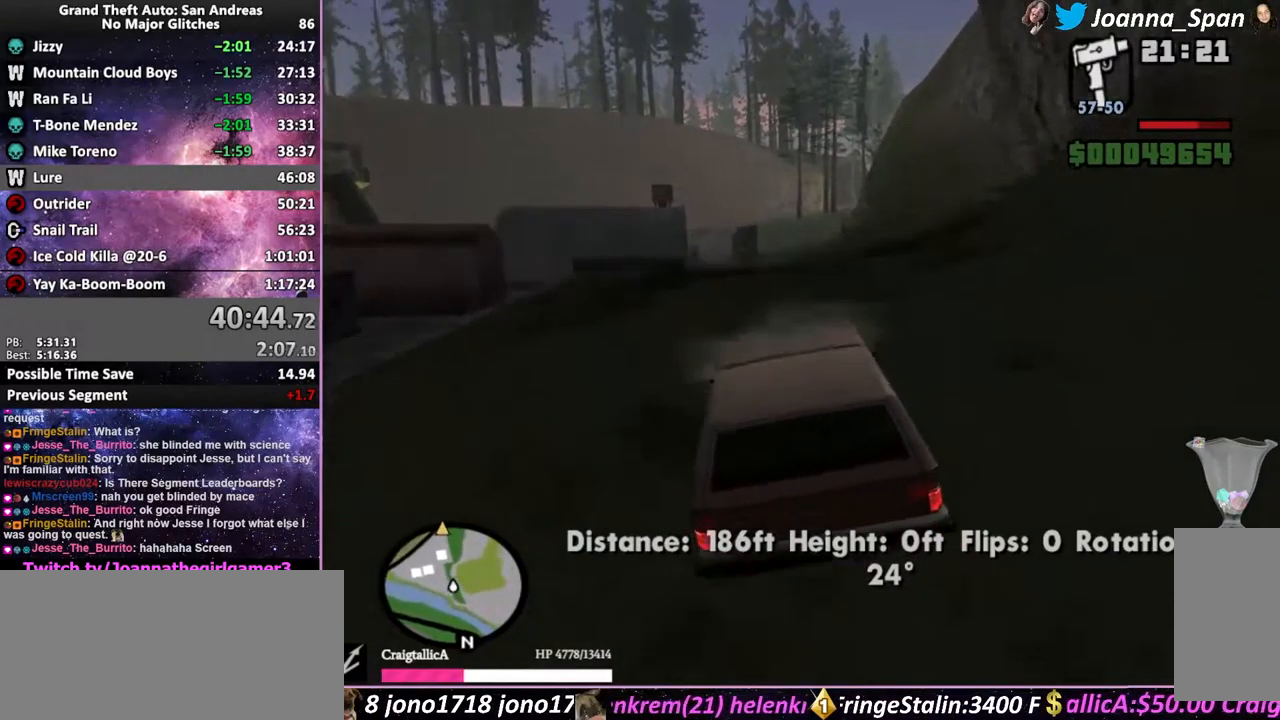
{"keys": ["w"], "mouse": [], "events": []}